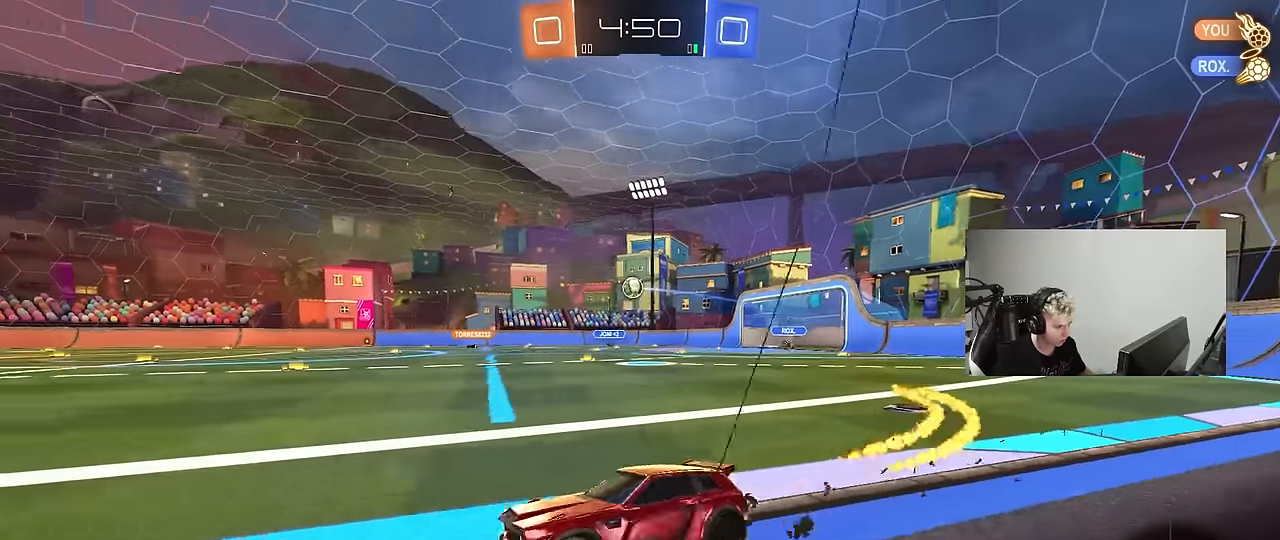
Gameplay with keyboard and mouse; each line is a JSON object with the keys and mouse buttons held at the frame after it. "events" lists presses ("down") and releases ("up") of "1", "2", "3", "4", "5", "a", "alt", "c", "caps_lock", "ctrl", "d", "e", "f", "g", "q", "r", "s", "shift", "space", "t", "tab", "v", "w", "x", "z", "mouse_left", "mouse_wheel" and "mouse_right" between this image and that frame as [ms after this image, input, new state], when the widget could be followed in between. "mouse_left", "mouse_wheel", "mouse_right" = the "left", "wheel", "right" buttons of the "mouse" list. No other keys are recorded. "wheel" means that the mouse wheel is clicked or scrolled. "mouse_move" is the direction in which the mouse moves at that frame (one of eight, or "still"), when it could be read.
{"keys": ["a", "shift", "w"], "mouse": [], "mouse_move": "still", "events": [[150, "mouse_left", "up"], [250, "d", "up"], [483, "a", "down"], [483, "shift", "down"]]}
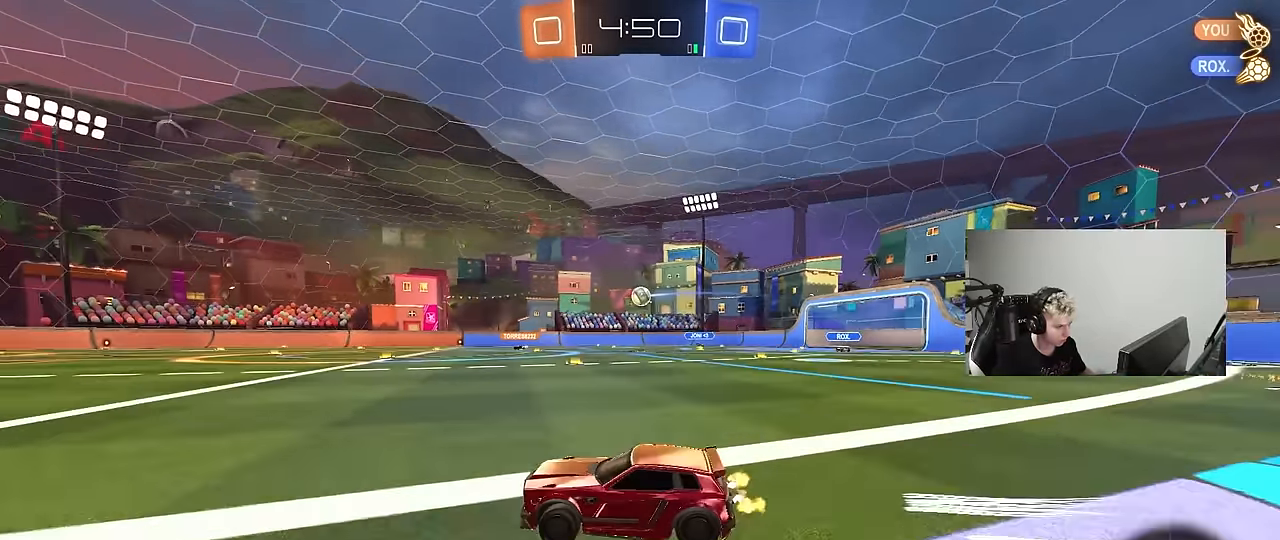
{"keys": ["a", "w"], "mouse": [], "mouse_move": "still", "events": [[167, "shift", "up"], [317, "a", "up"], [500, "a", "down"]]}
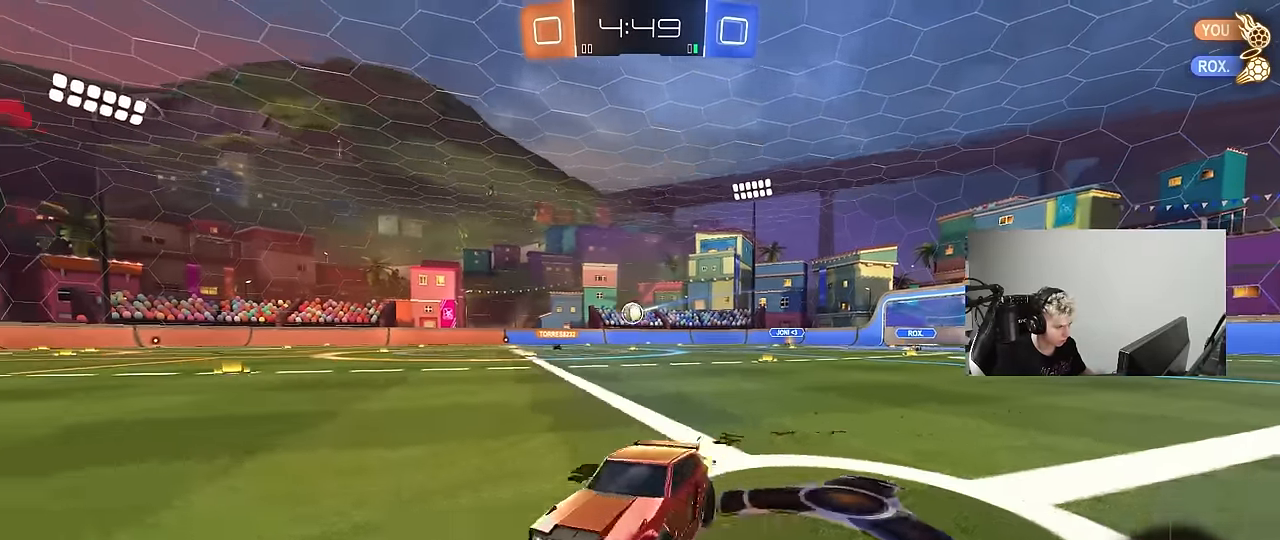
{"keys": ["a"], "mouse": [], "mouse_move": "still", "events": [[100, "a", "up"], [100, "w", "up"], [183, "a", "down"], [233, "s", "down"], [383, "s", "up"], [417, "s", "down"], [467, "s", "up"]]}
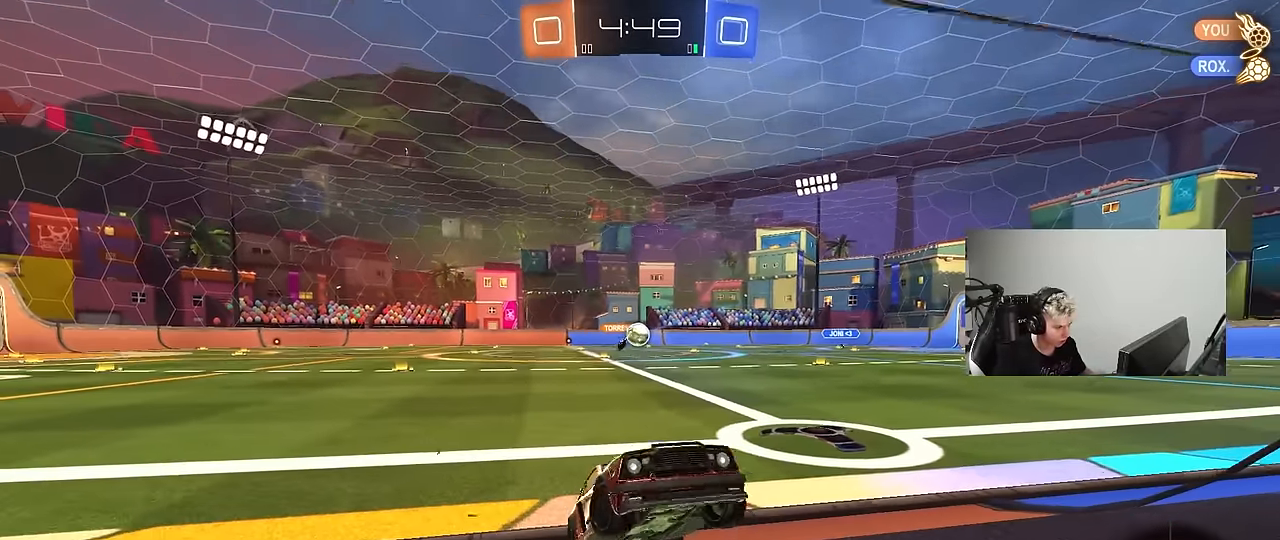
{"keys": ["d", "s"], "mouse": [], "mouse_move": "still", "events": [[67, "s", "down"], [200, "a", "up"], [200, "d", "down"]]}
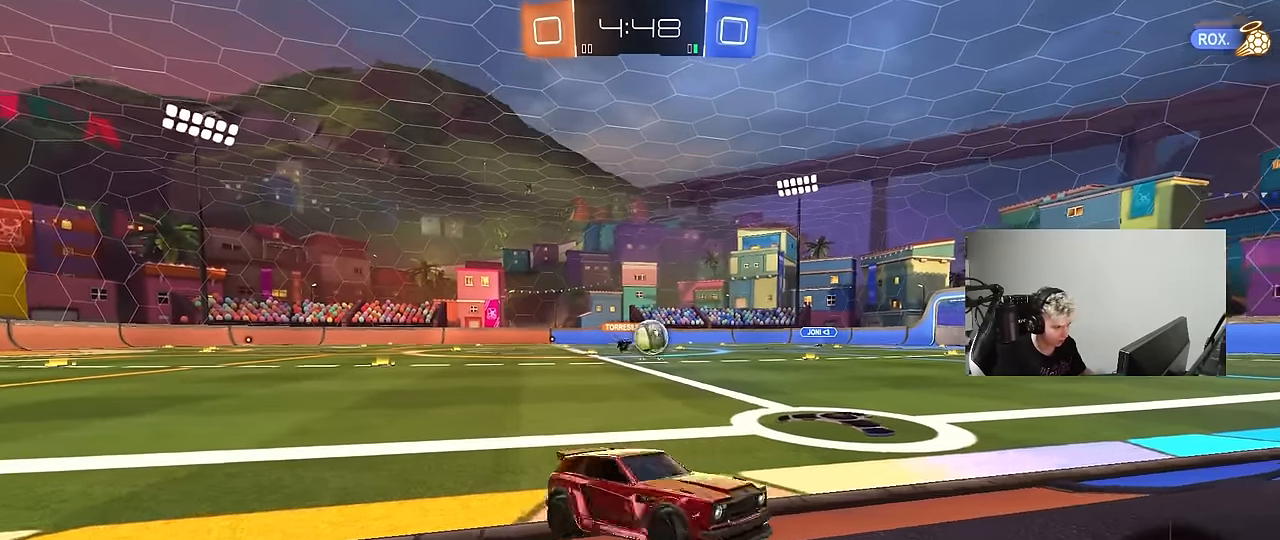
{"keys": ["s"], "mouse": ["right"], "mouse_move": "still", "events": [[417, "d", "up"], [450, "mouse_right", "down"]]}
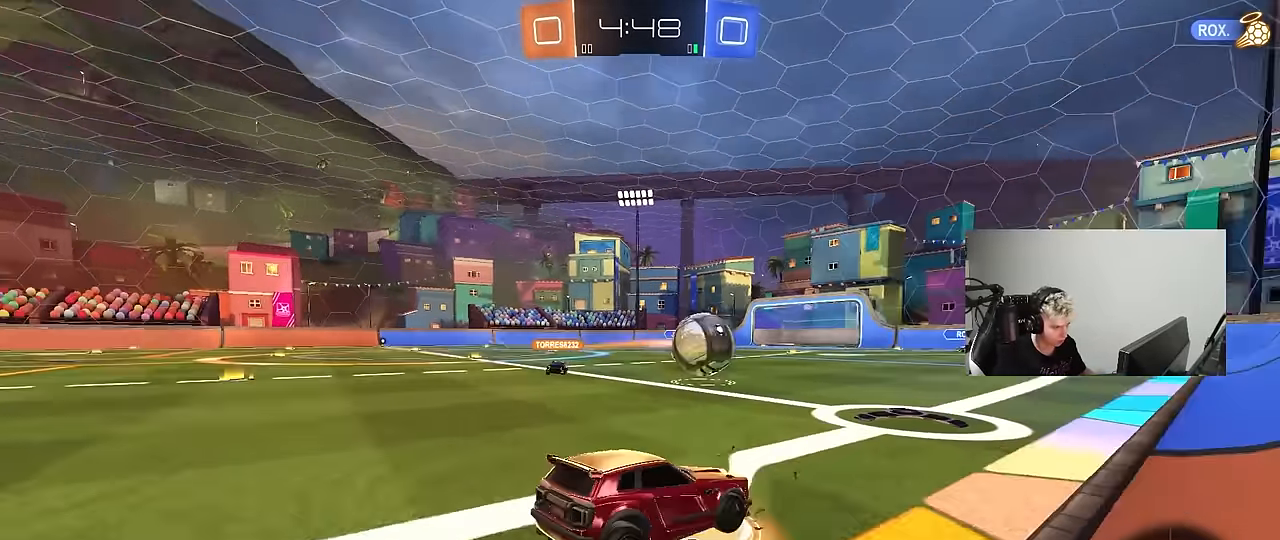
{"keys": ["a", "shift", "w"], "mouse": [], "mouse_move": "up", "events": [[50, "mouse_right", "up"], [100, "mouse_right", "down"], [283, "mouse_right", "up"], [283, "s", "up"], [383, "a", "down"], [383, "shift", "down"], [433, "w", "down"]]}
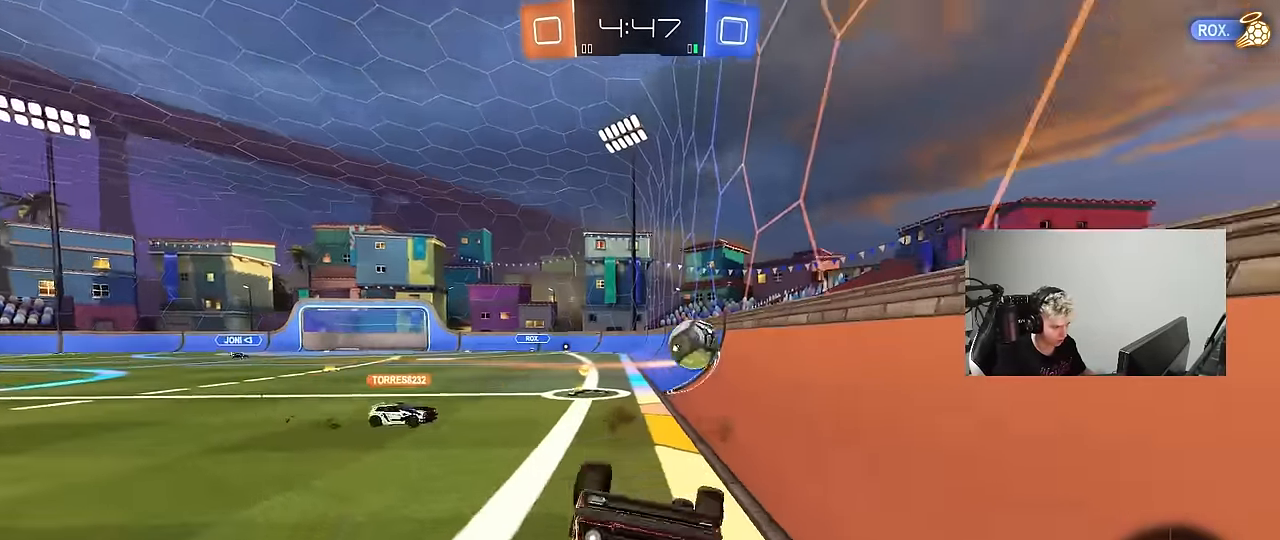
{"keys": ["w"], "mouse": [], "mouse_move": "still", "events": [[17, "mouse_left", "down"], [300, "mouse_left", "up"], [400, "shift", "up"], [433, "a", "up"]]}
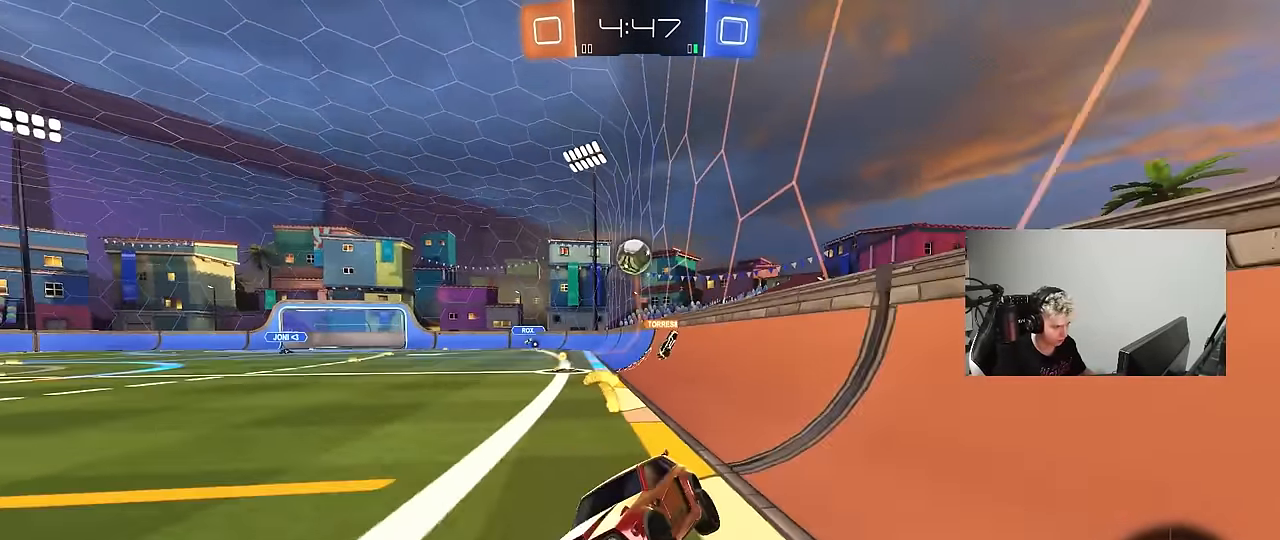
{"keys": ["w"], "mouse": [], "mouse_move": "still", "events": []}
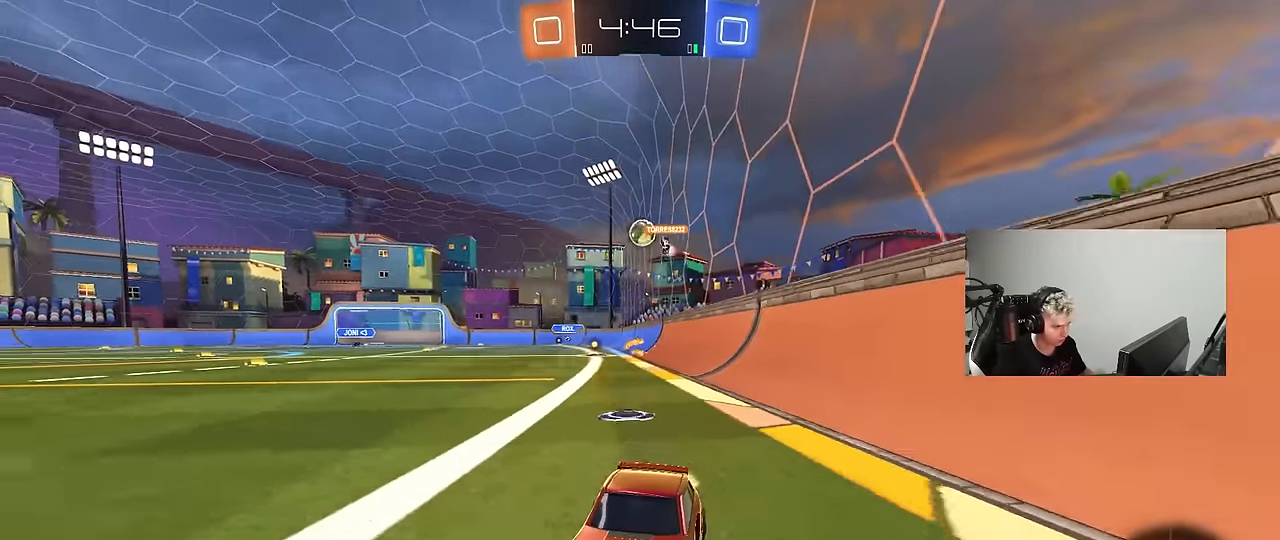
{"keys": ["d", "shift", "w"], "mouse": [], "mouse_move": "still", "events": [[100, "d", "down"], [183, "d", "up"], [283, "a", "down"], [383, "a", "up"], [417, "d", "down"], [467, "shift", "down"]]}
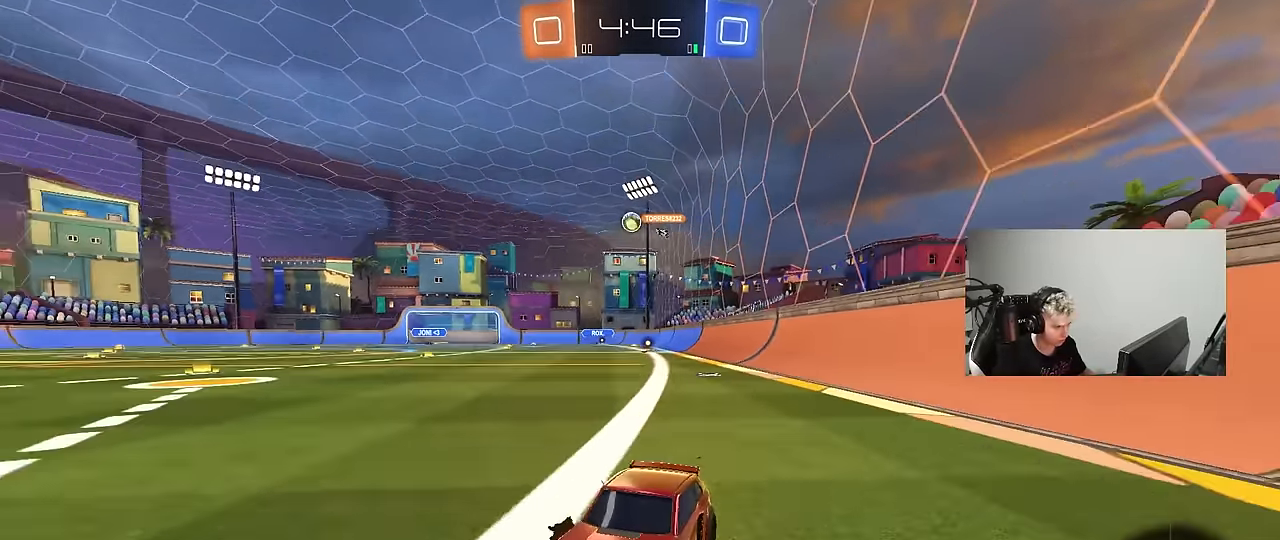
{"keys": ["d", "w"], "mouse": ["left"], "mouse_move": "still", "events": [[117, "shift", "up"], [433, "mouse_left", "down"]]}
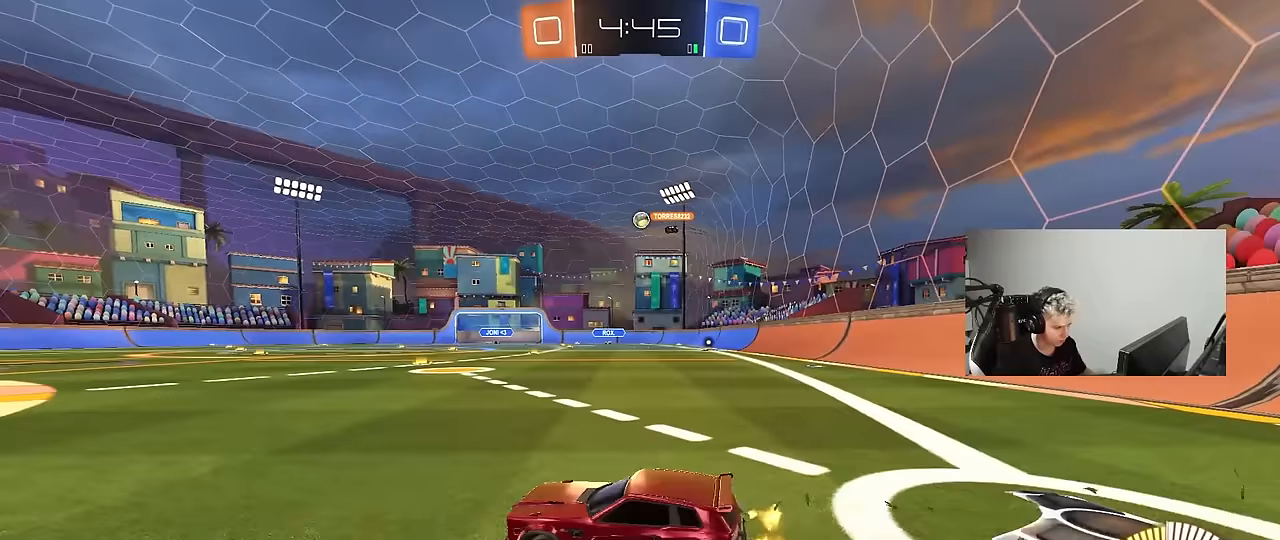
{"keys": ["d", "s", "shift"], "mouse": ["left", "right"], "mouse_move": "down", "events": [[267, "mouse_right", "down"], [317, "shift", "down"], [367, "mouse_right", "up"], [417, "mouse_right", "down"], [417, "w", "up"], [450, "s", "down"]]}
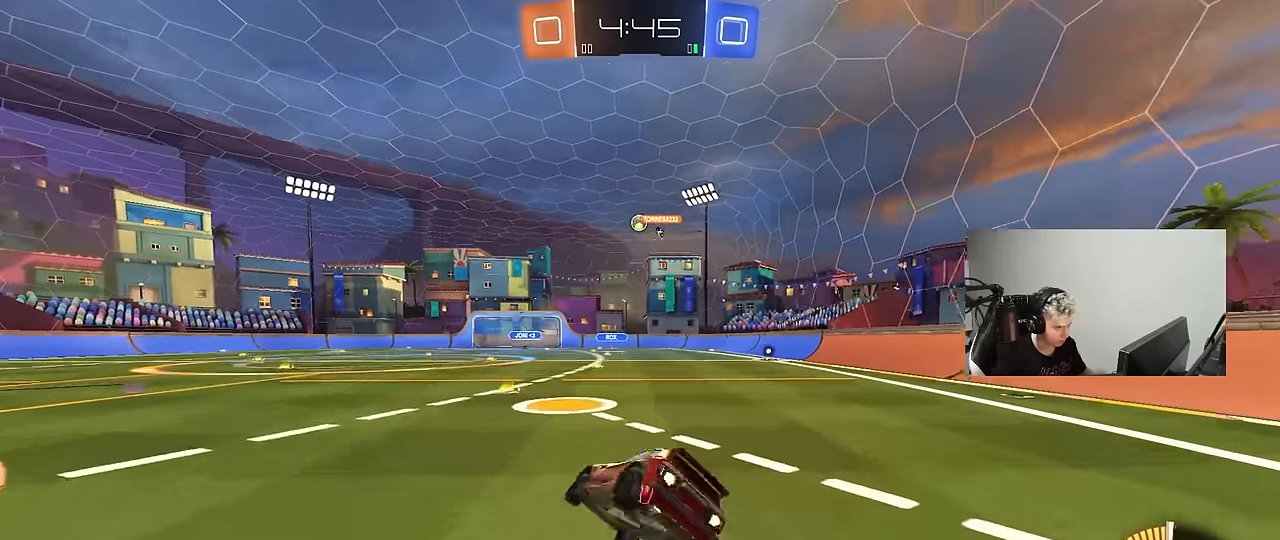
{"keys": ["d", "s", "shift"], "mouse": [], "mouse_move": "still", "events": [[100, "mouse_right", "up"], [233, "s", "up"], [283, "mouse_left", "up"], [383, "s", "down"]]}
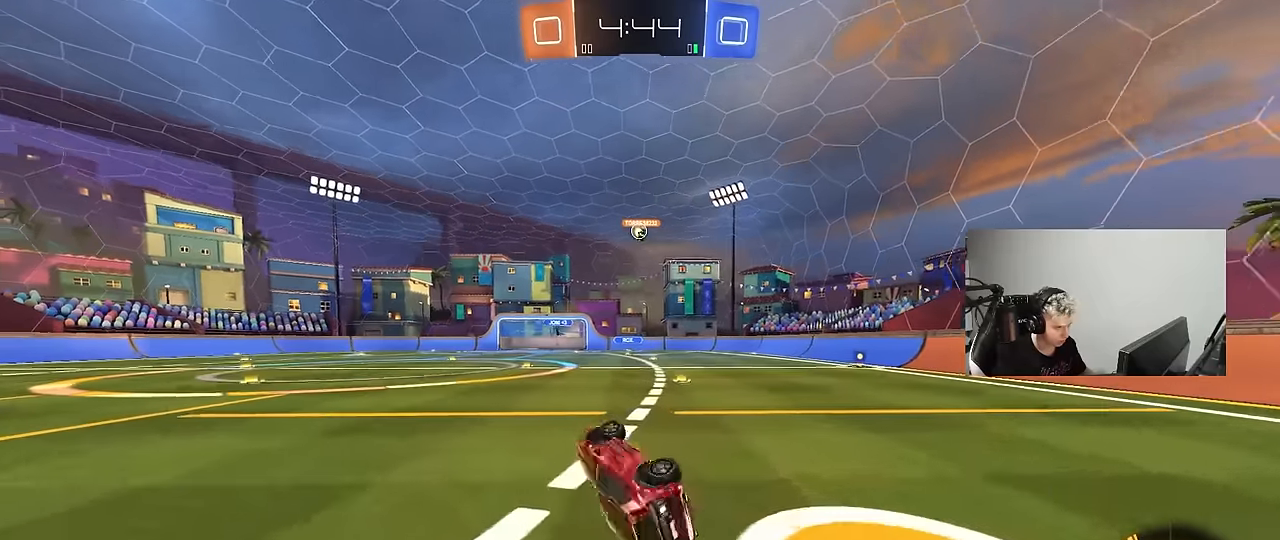
{"keys": ["d", "w"], "mouse": [], "mouse_move": "still", "events": [[167, "s", "up"], [167, "shift", "up"], [200, "d", "up"], [433, "w", "down"], [483, "d", "down"]]}
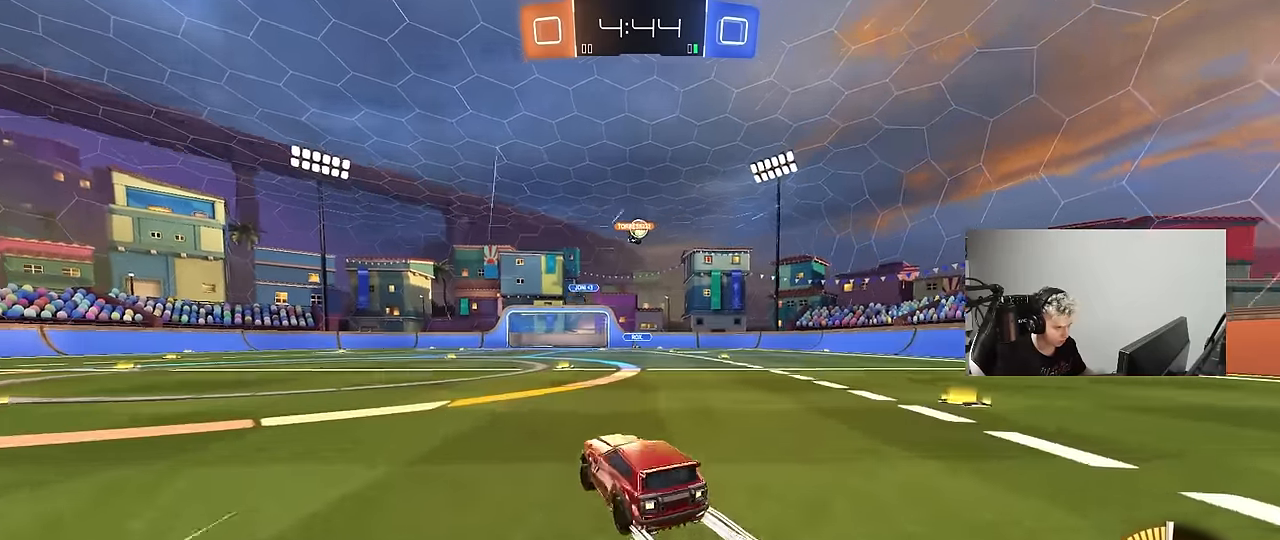
{"keys": ["s"], "mouse": [], "mouse_move": "still", "events": [[83, "w", "up"], [133, "d", "up"], [267, "d", "down"], [417, "d", "up"], [417, "s", "down"]]}
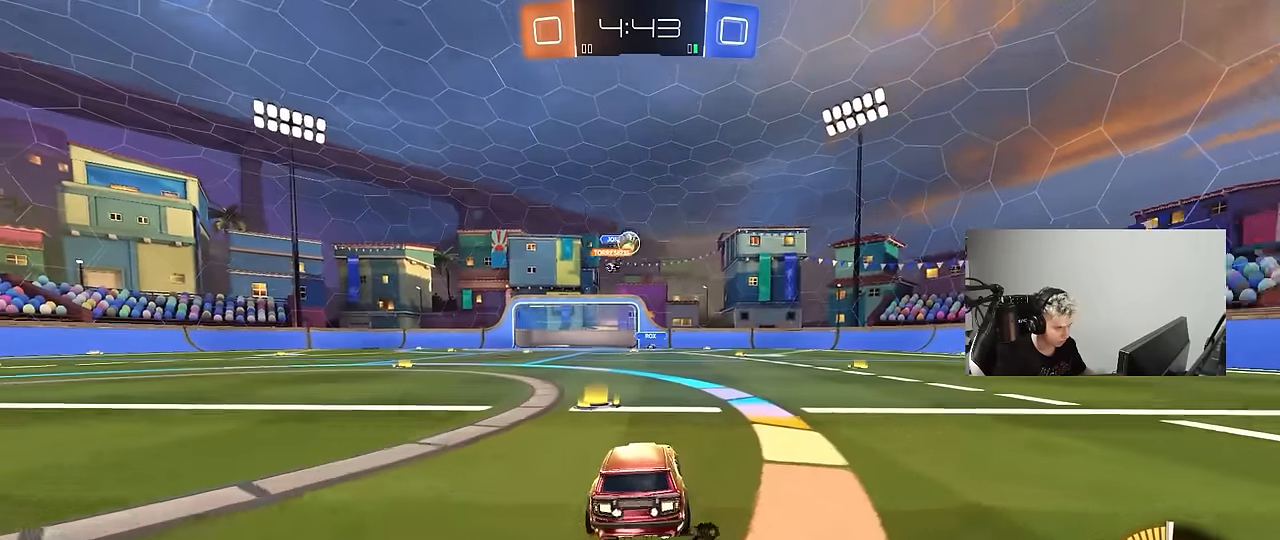
{"keys": ["a", "w"], "mouse": [], "mouse_move": "still", "events": [[150, "s", "up"], [233, "w", "down"], [283, "a", "down"]]}
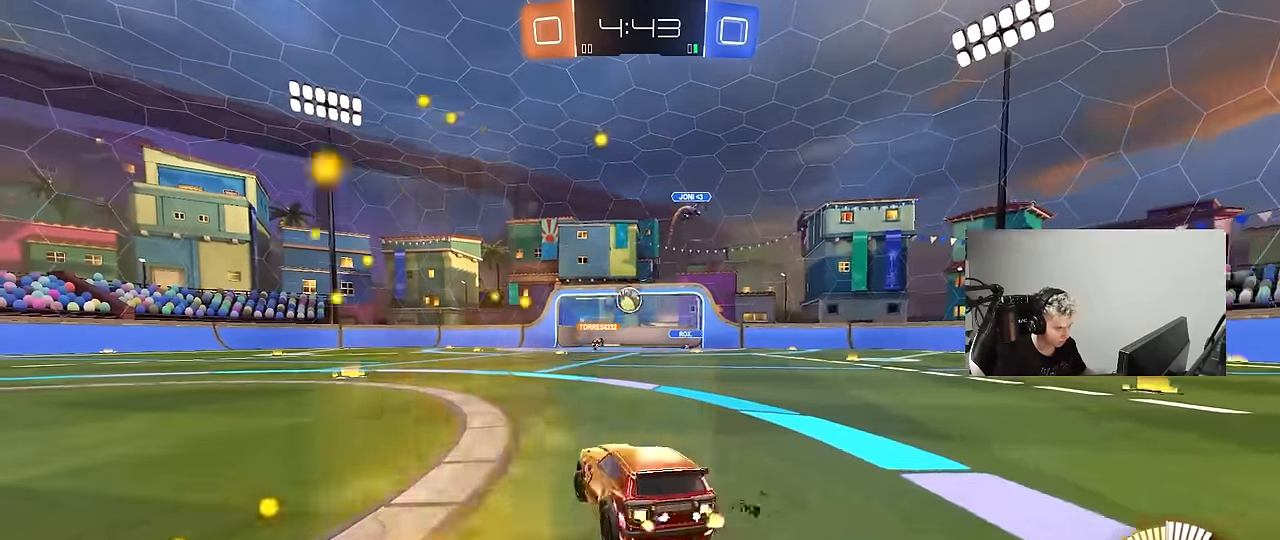
{"keys": ["d", "w"], "mouse": [], "mouse_move": "still", "events": [[17, "a", "up"], [167, "mouse_left", "down"], [200, "a", "down"], [250, "a", "up"], [350, "d", "down"], [350, "mouse_left", "up"]]}
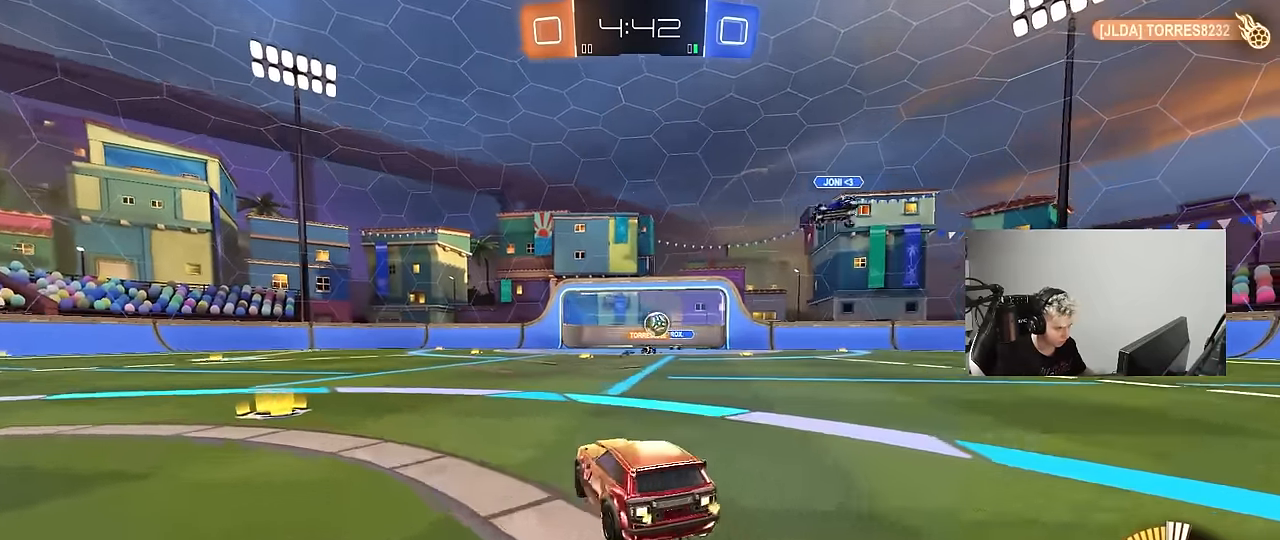
{"keys": ["w"], "mouse": [], "mouse_move": "still", "events": [[217, "d", "up"]]}
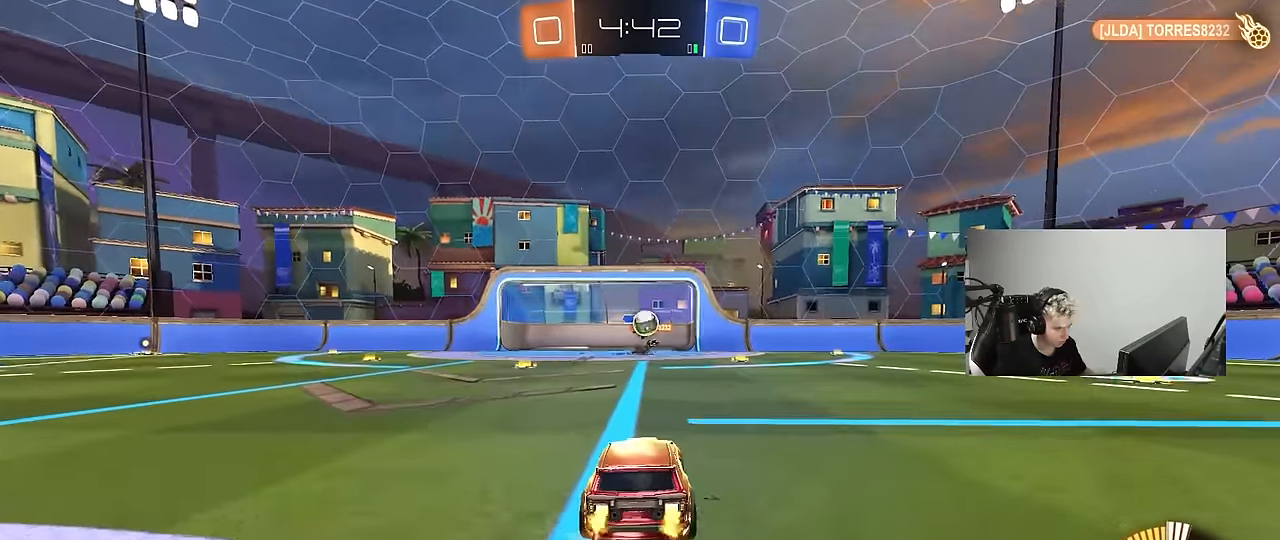
{"keys": ["w"], "mouse": ["left"], "mouse_move": "still", "events": [[333, "d", "down"], [383, "mouse_left", "down"], [467, "d", "up"]]}
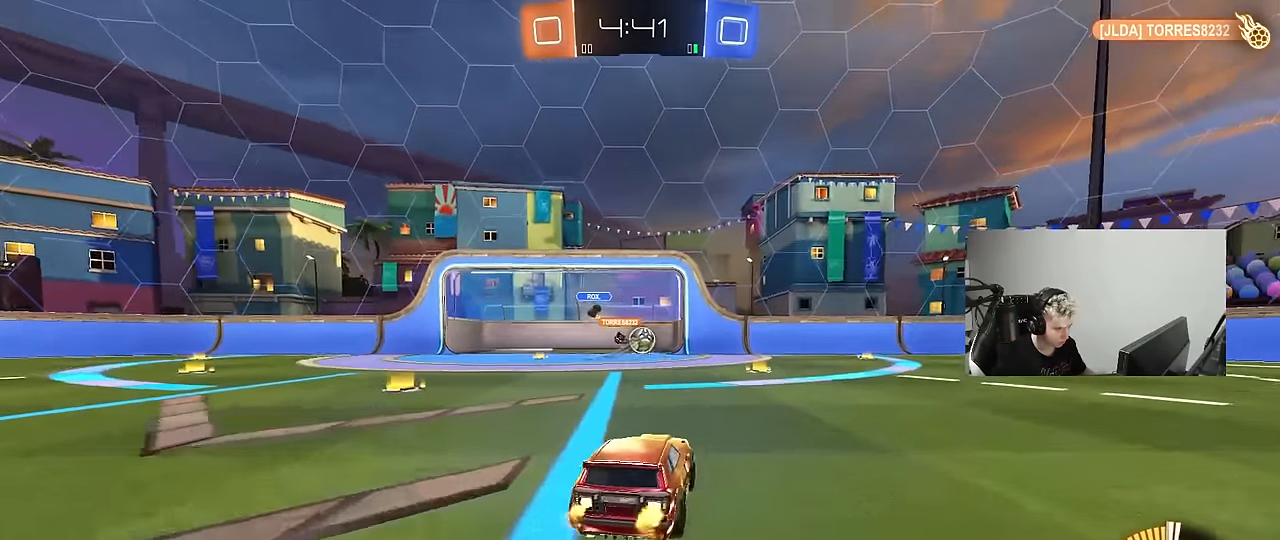
{"keys": ["space", "tab"], "mouse": [], "mouse_move": "up", "events": [[17, "a", "down"], [117, "mouse_left", "up"], [150, "a", "up"], [150, "w", "up"], [350, "tab", "down"], [433, "space", "down"]]}
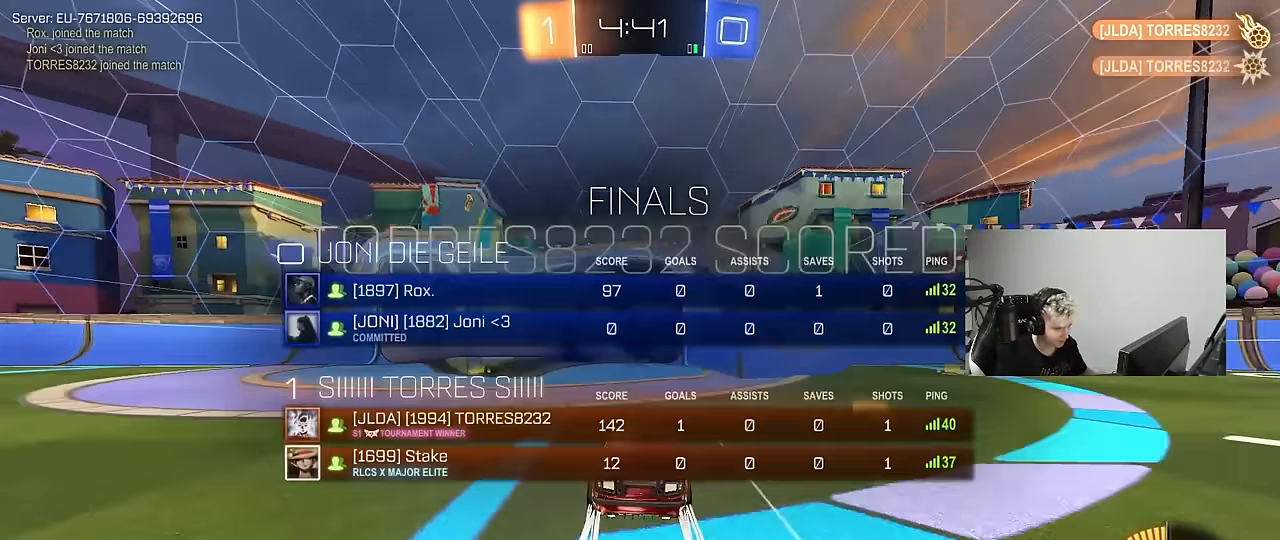
{"keys": ["space"], "mouse": [], "mouse_move": "still", "events": [[83, "space", "up"], [167, "tab", "up"], [417, "space", "down"]]}
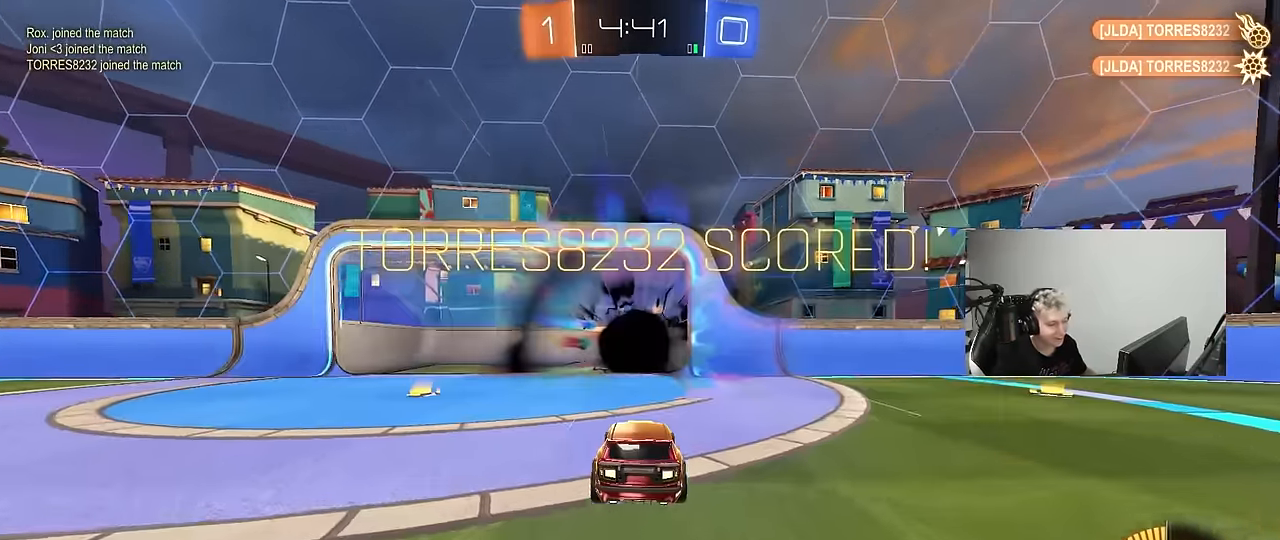
{"keys": ["s"], "mouse": [], "mouse_move": "still", "events": [[50, "space", "up"], [467, "s", "down"]]}
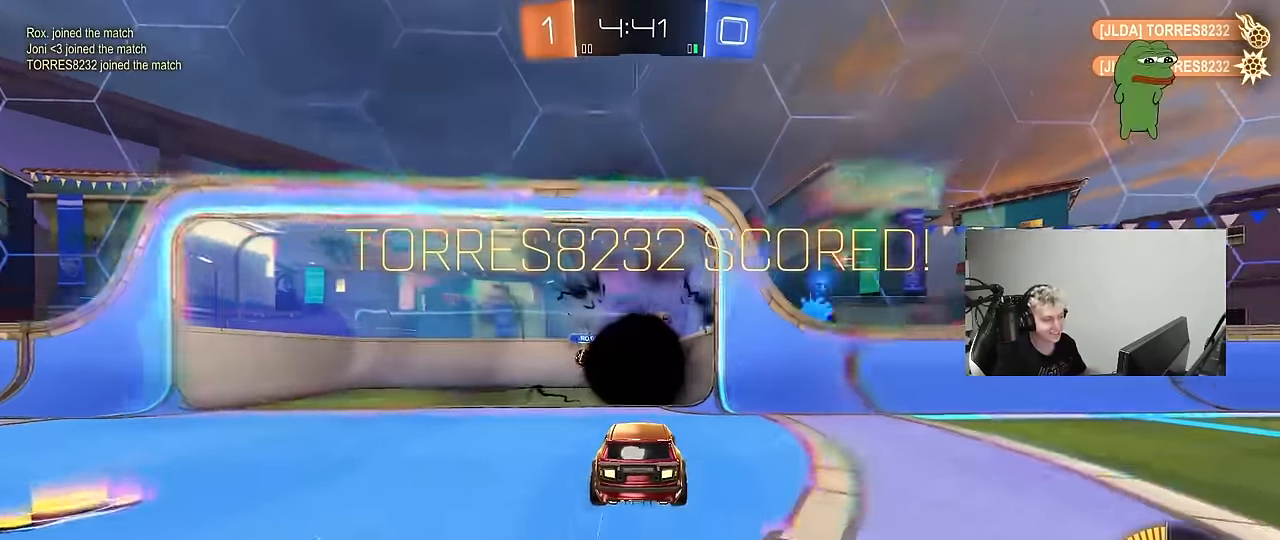
{"keys": ["shift", "w"], "mouse": ["right"], "mouse_move": "still", "events": [[17, "a", "down"], [117, "a", "up"], [117, "s", "up"], [250, "shift", "down"], [250, "w", "down"], [350, "mouse_right", "down"], [433, "mouse_right", "up"], [483, "mouse_right", "down"]]}
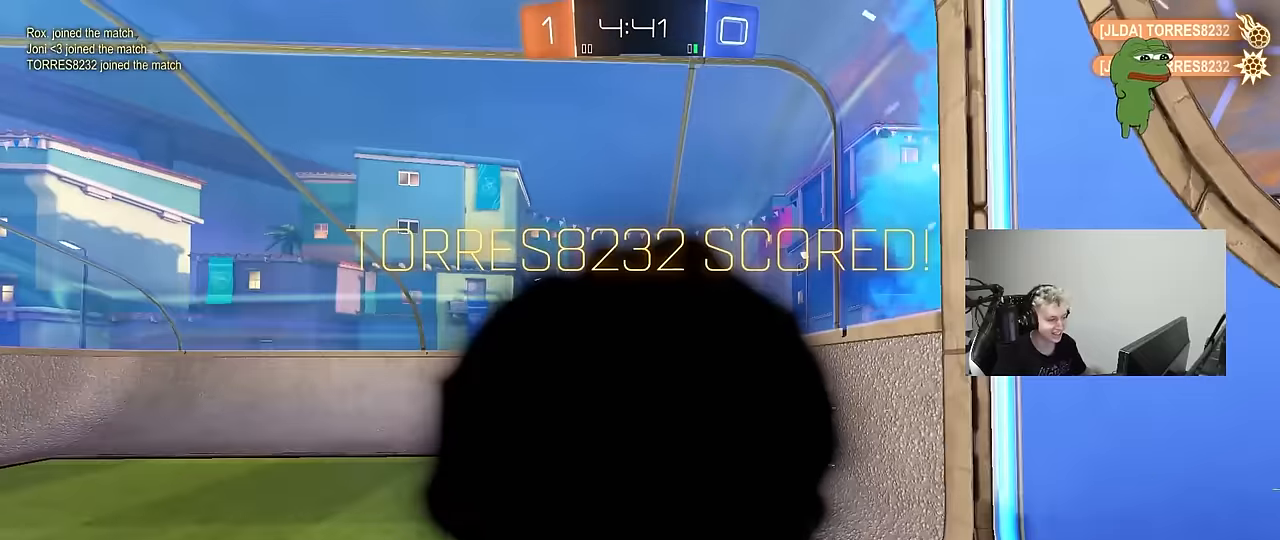
{"keys": [], "mouse": [], "mouse_move": "still", "events": [[33, "shift", "up"], [33, "space", "down"], [33, "w", "up"], [150, "mouse_right", "up"], [166, "space", "up"]]}
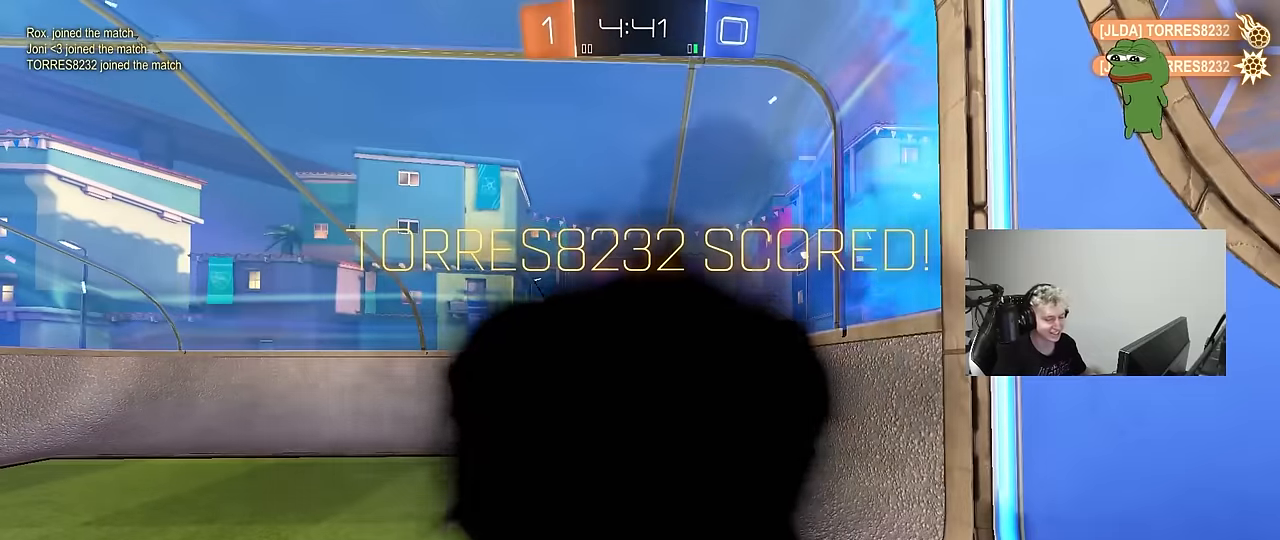
{"keys": [], "mouse": [], "mouse_move": "still", "events": []}
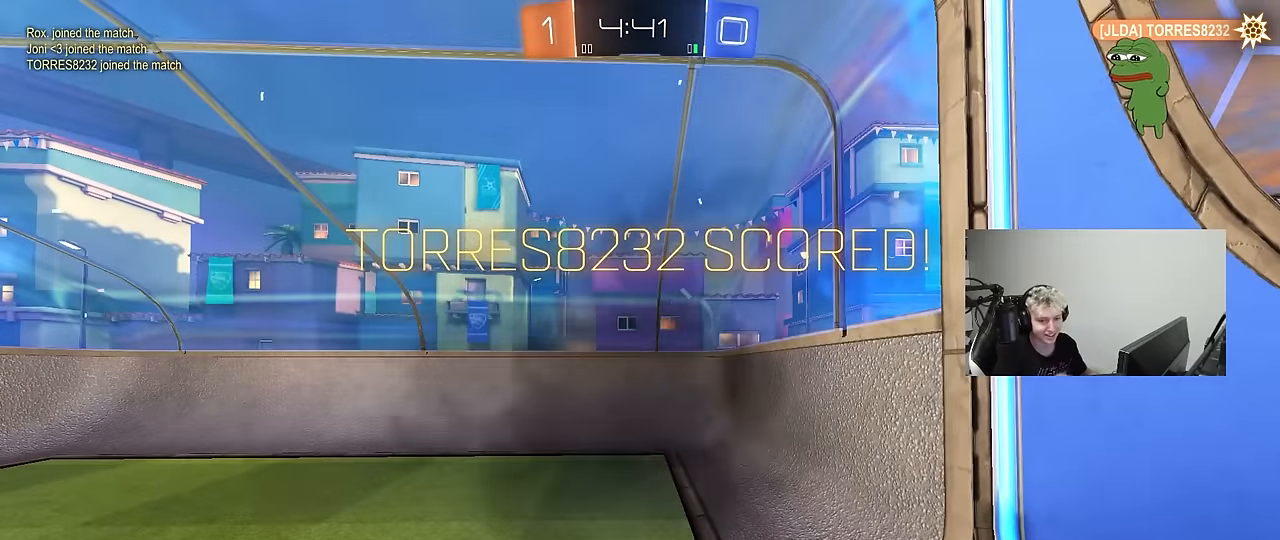
{"keys": [], "mouse": [], "mouse_move": "still", "events": []}
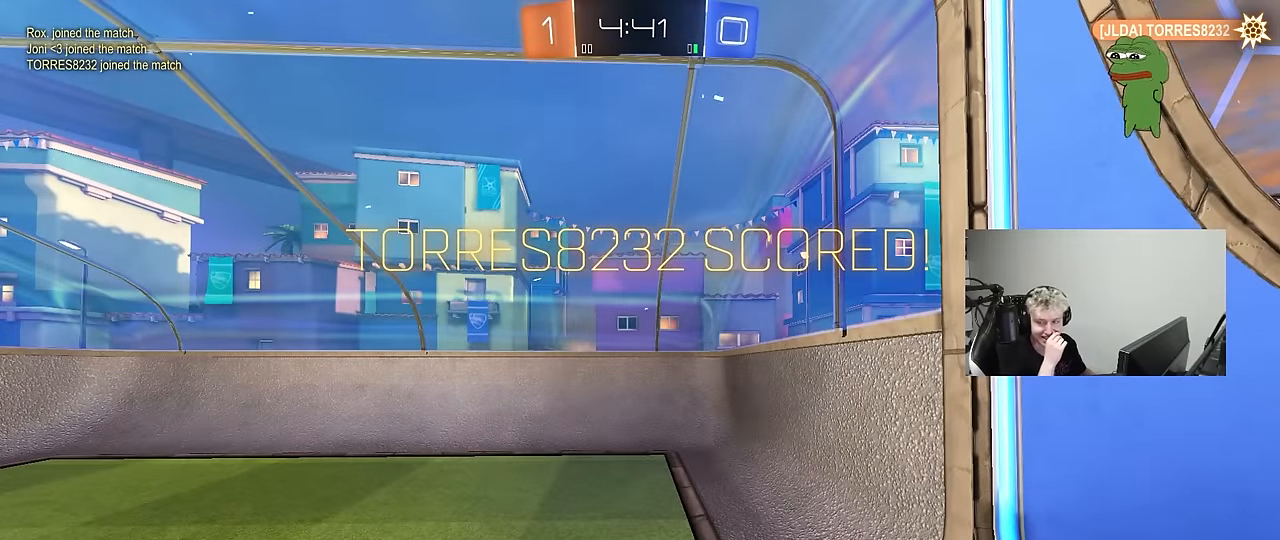
{"keys": [], "mouse": [], "mouse_move": "still", "events": []}
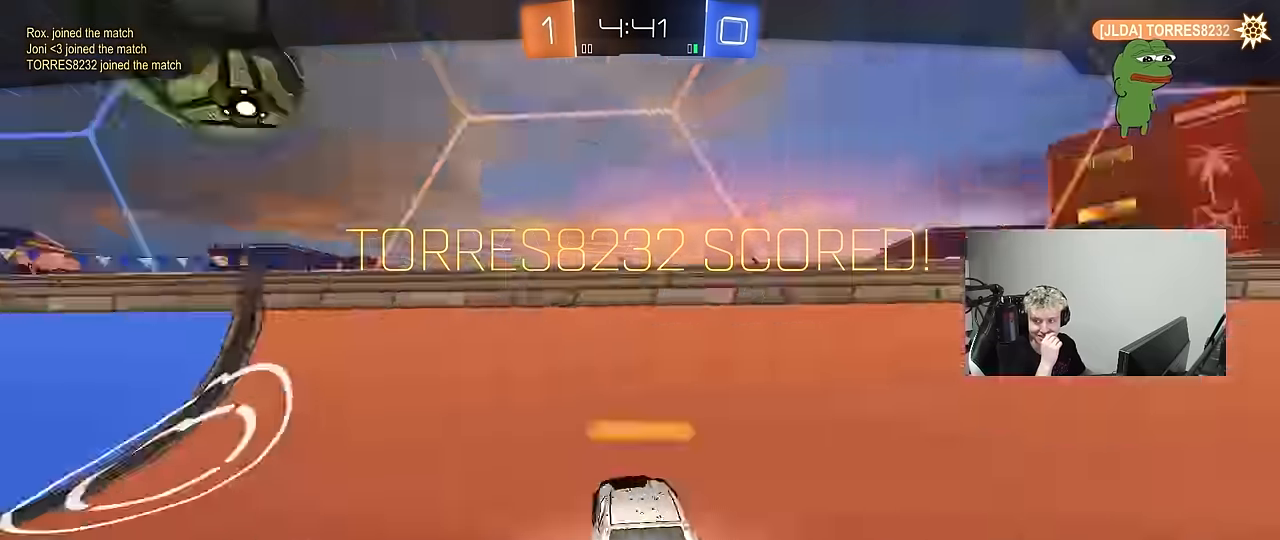
{"keys": [], "mouse": [], "mouse_move": "still", "events": []}
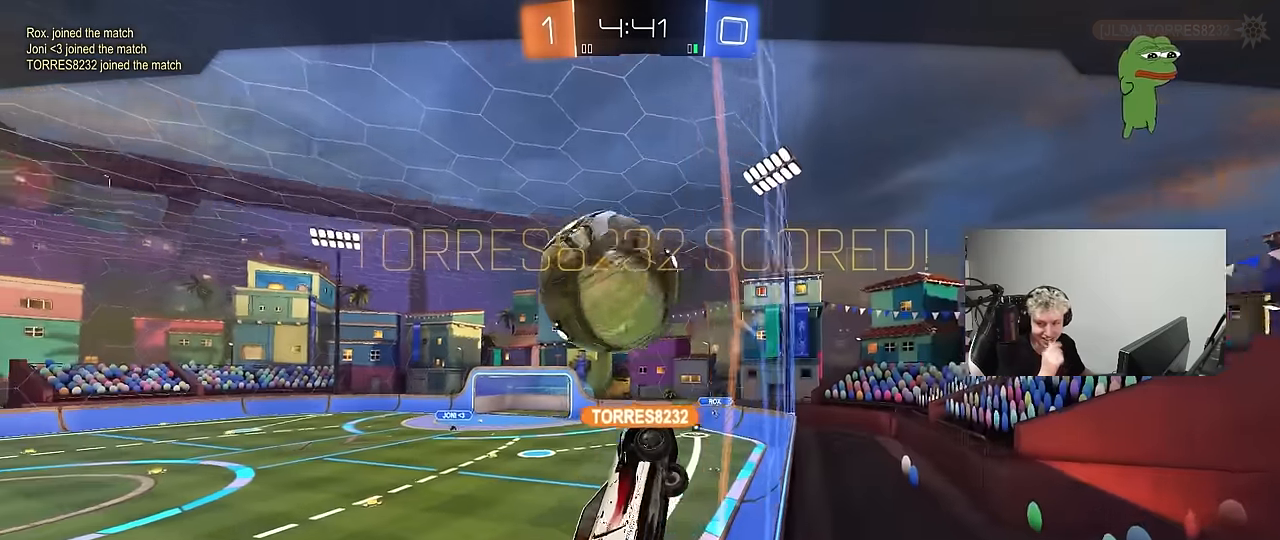
{"keys": [], "mouse": [], "mouse_move": "still", "events": []}
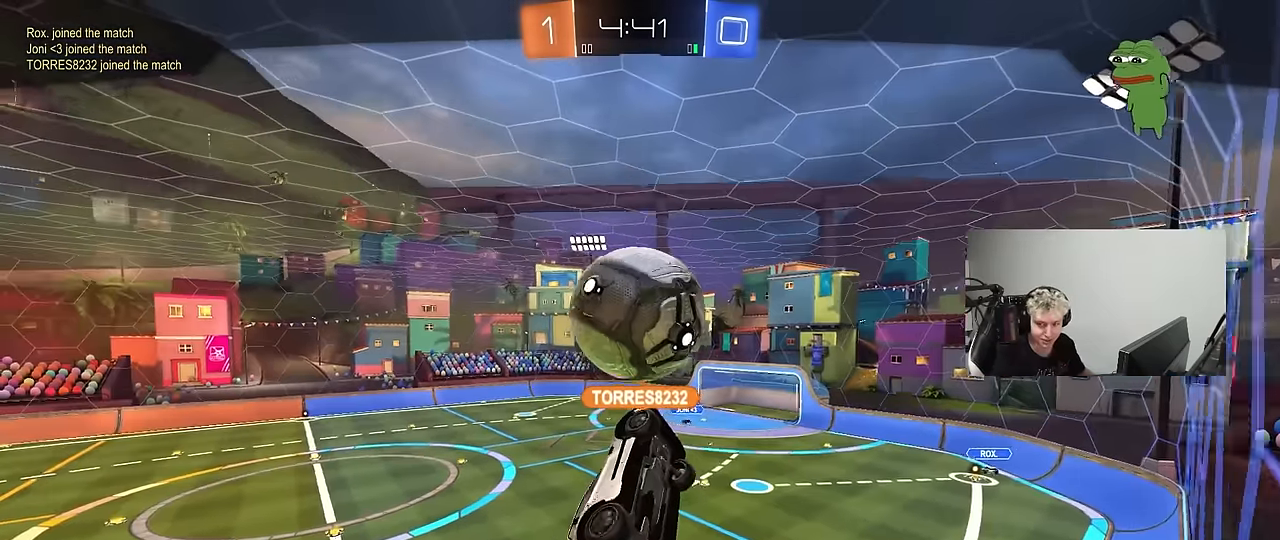
{"keys": [], "mouse": [], "mouse_move": "still", "events": []}